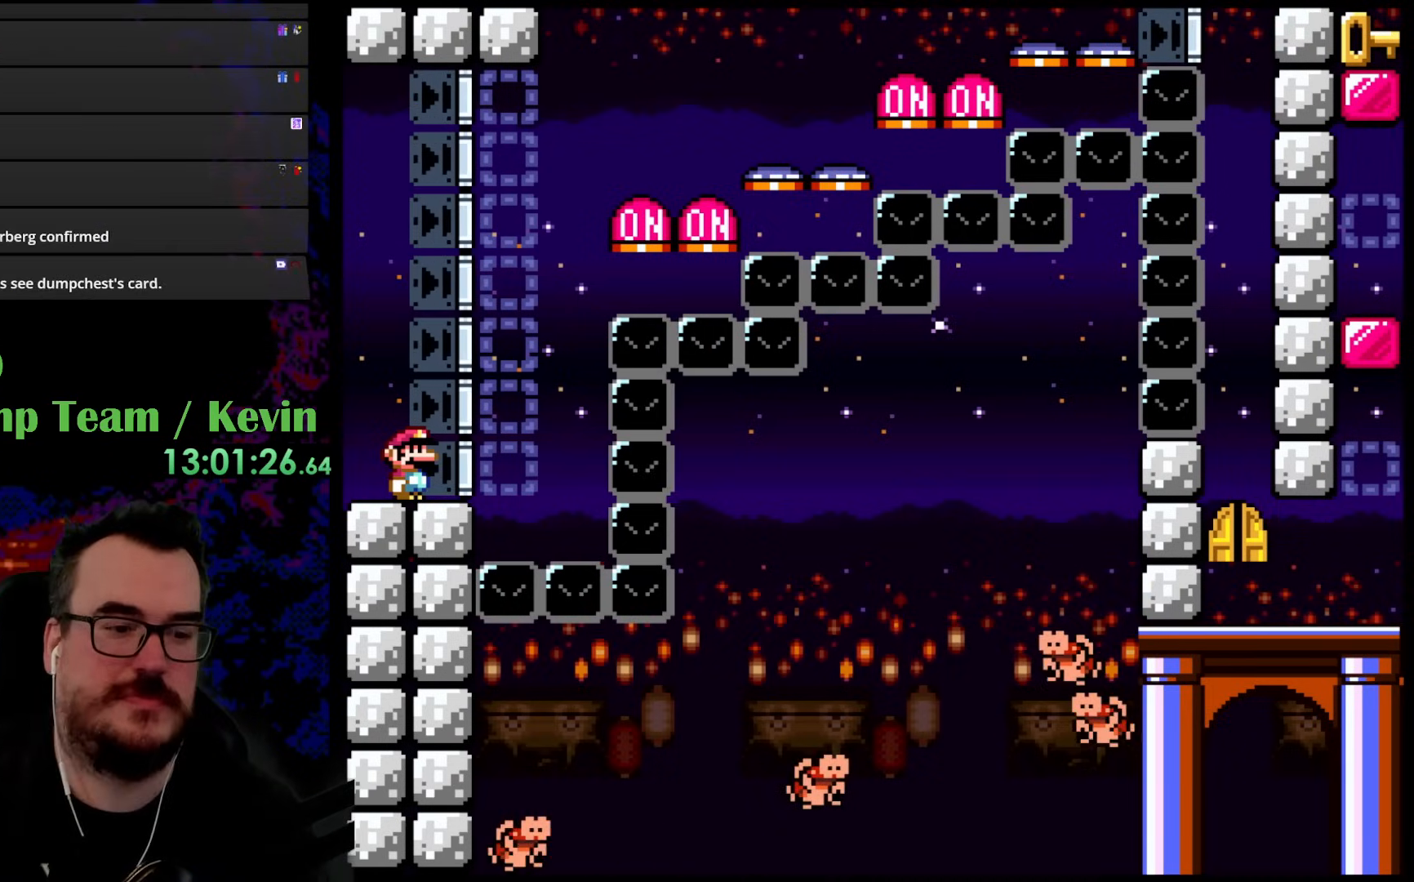
Gameplay with a controller (Nintendo layout); each line is a JSON object with the inputs held at the frame after it. "events" lists button and stick changes between this image and that frame as [ms after this image, input, new state], when the widget could be followed in between. Not read: L3 R3.
{"buttons": ["Y"], "events": [[83, "Y", "down"]]}
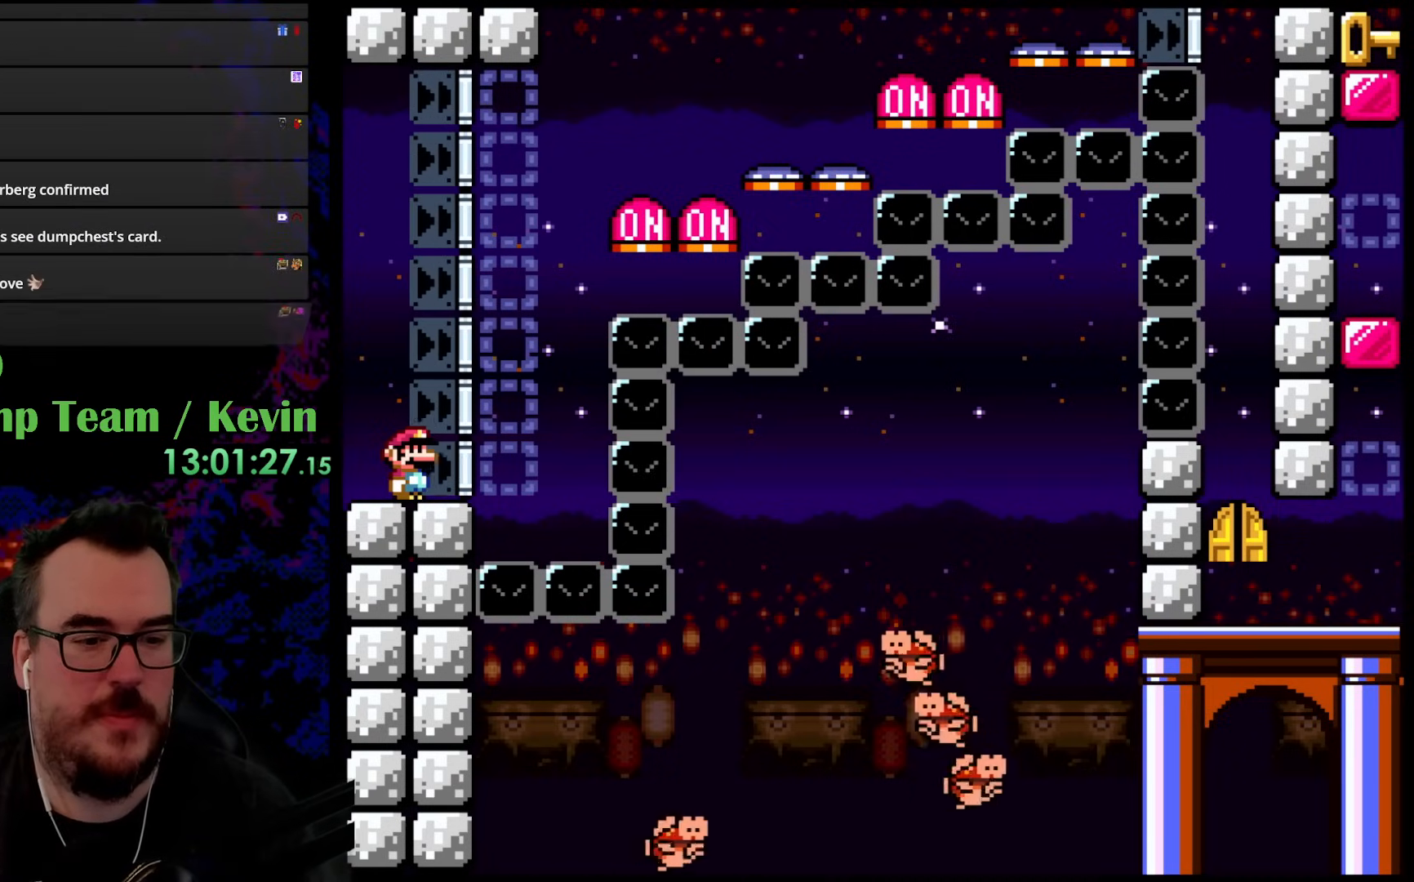
{"buttons": ["Y"], "events": [[67, "DPAD_LEFT", "down"], [250, "DPAD_LEFT", "up"]]}
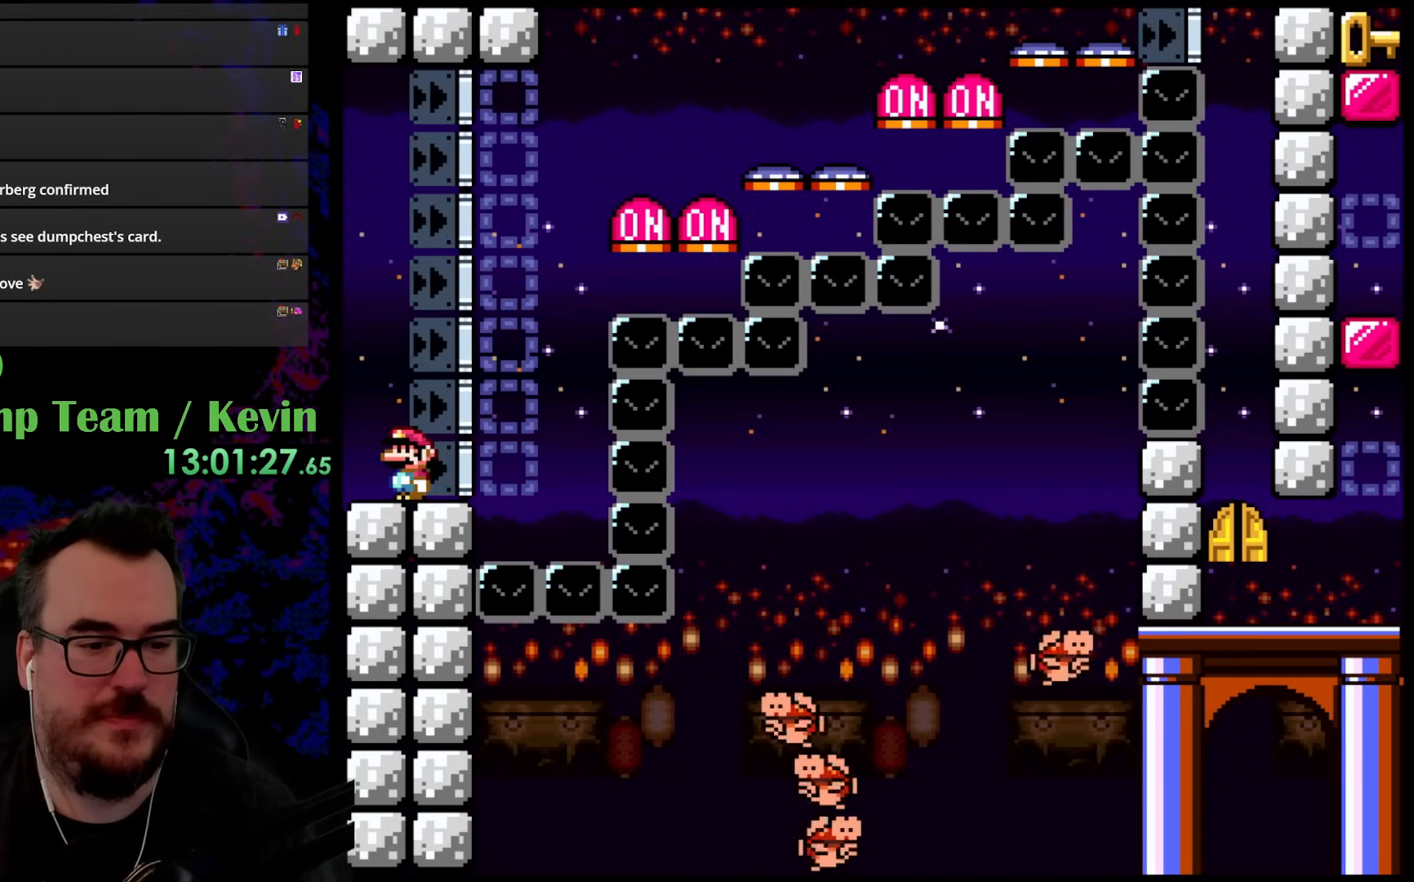
{"buttons": ["Y"], "events": []}
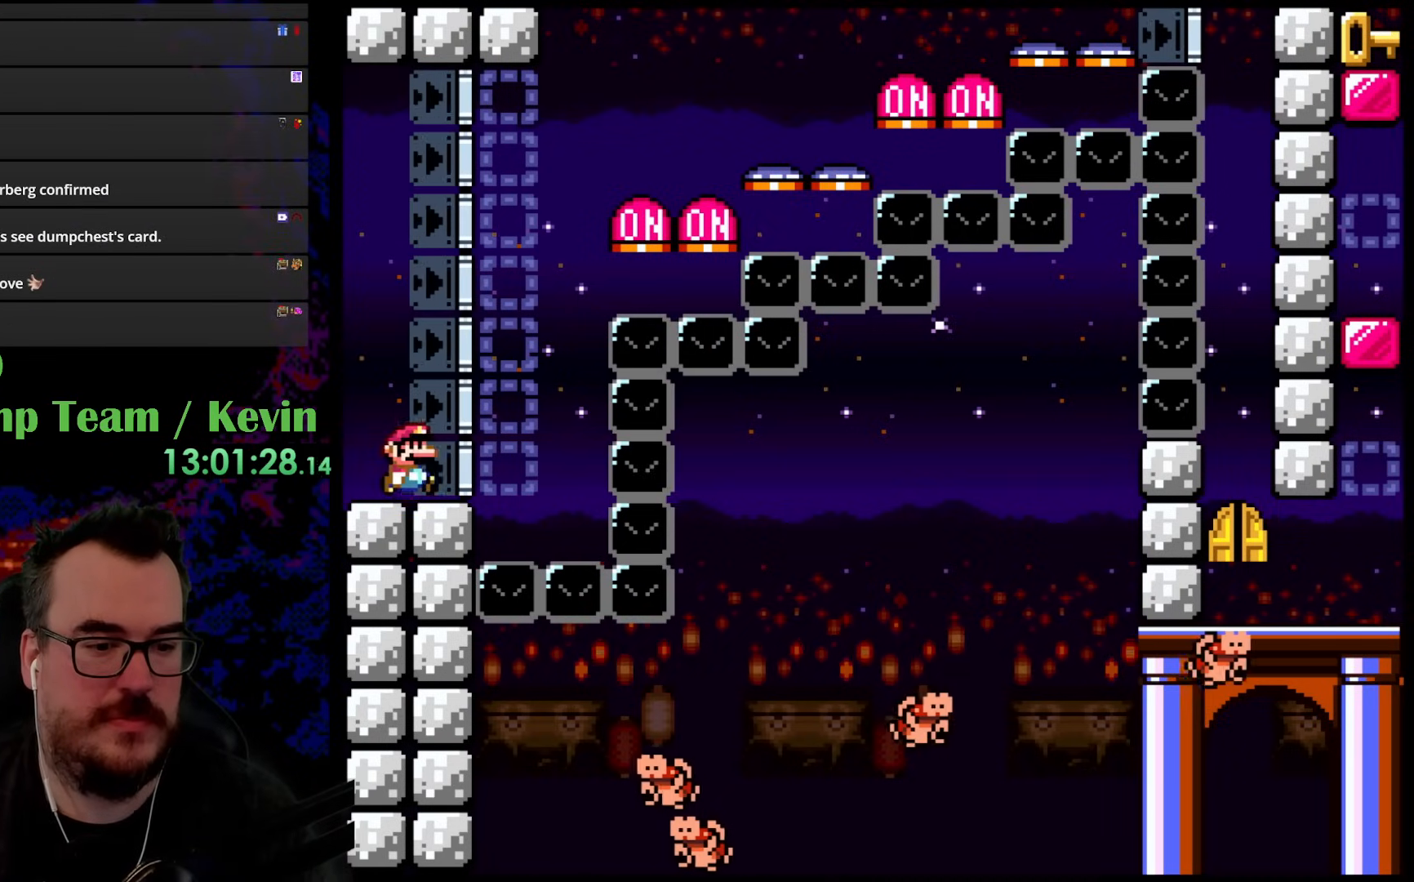
{"buttons": ["B", "Y", "DPAD_RIGHT"], "events": [[33, "DPAD_RIGHT", "down"], [283, "B", "down"]]}
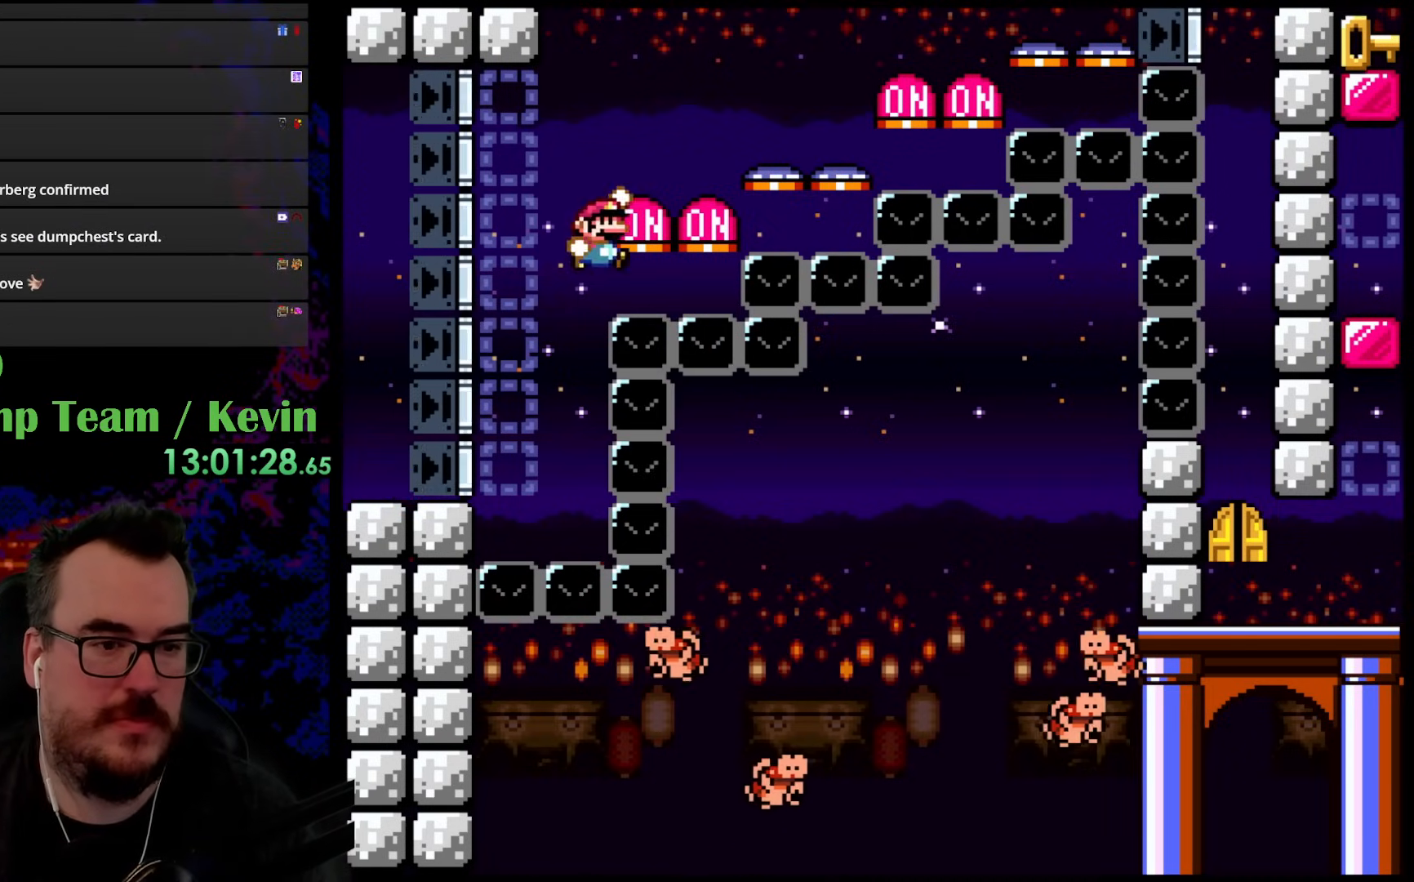
{"buttons": ["Y", "DPAD_RIGHT"], "events": [[117, "DPAD_DOWN", "down"], [133, "DPAD_DOWN", "up"], [133, "DPAD_LEFT", "down"], [133, "DPAD_RIGHT", "up"], [283, "DPAD_LEFT", "up"], [300, "DPAD_RIGHT", "down"], [417, "B", "up"]]}
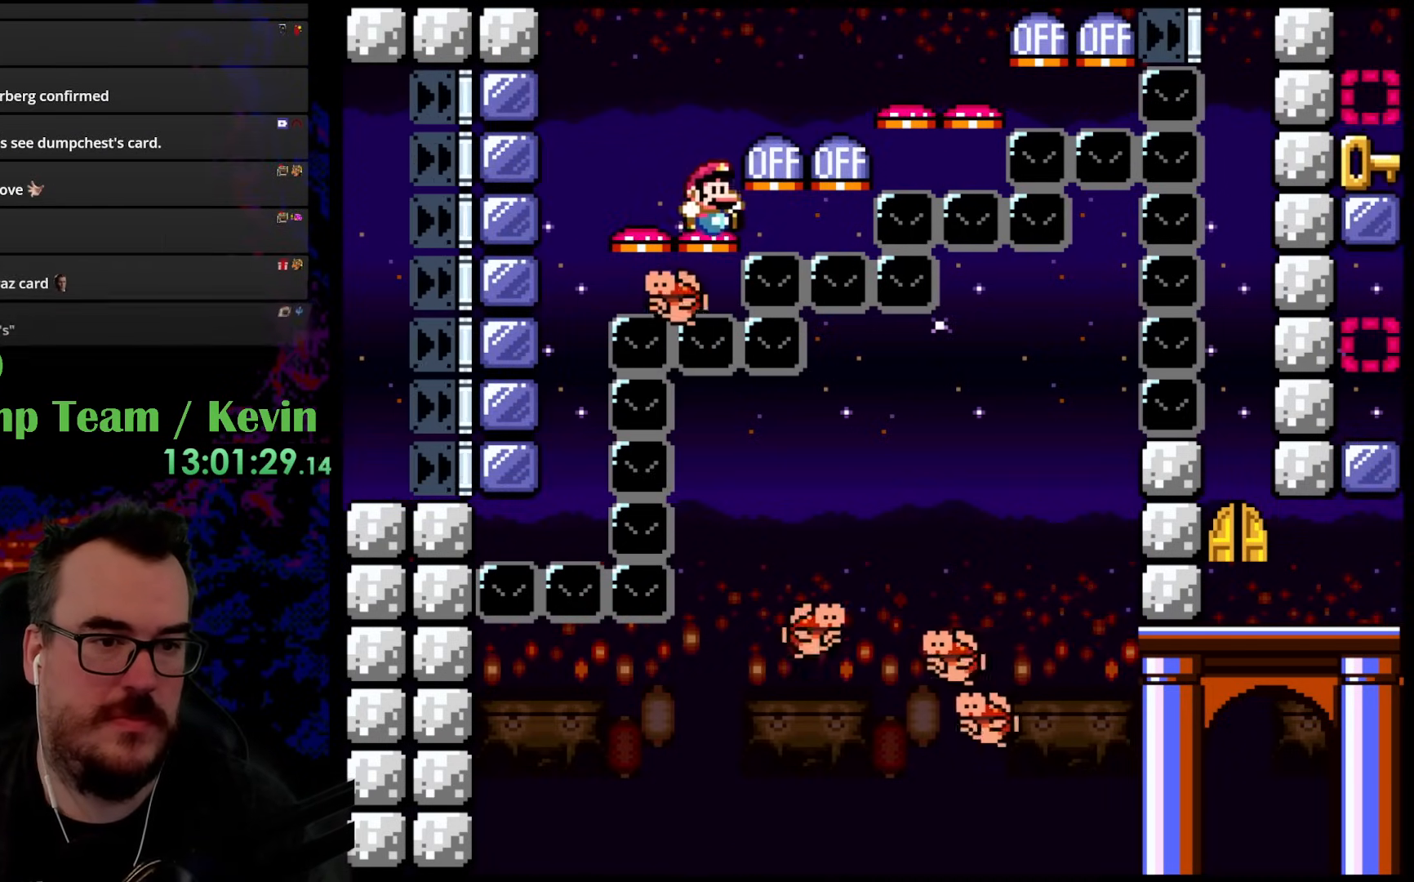
{"buttons": ["Y"], "events": [[67, "B", "down"], [217, "DPAD_DOWN", "down"], [217, "DPAD_LEFT", "down"], [217, "DPAD_RIGHT", "up"], [250, "DPAD_DOWN", "up"], [300, "B", "up"], [333, "DPAD_DOWN", "down"], [333, "DPAD_LEFT", "up"], [333, "DPAD_RIGHT", "down"], [367, "DPAD_DOWN", "up"], [450, "DPAD_RIGHT", "up"]]}
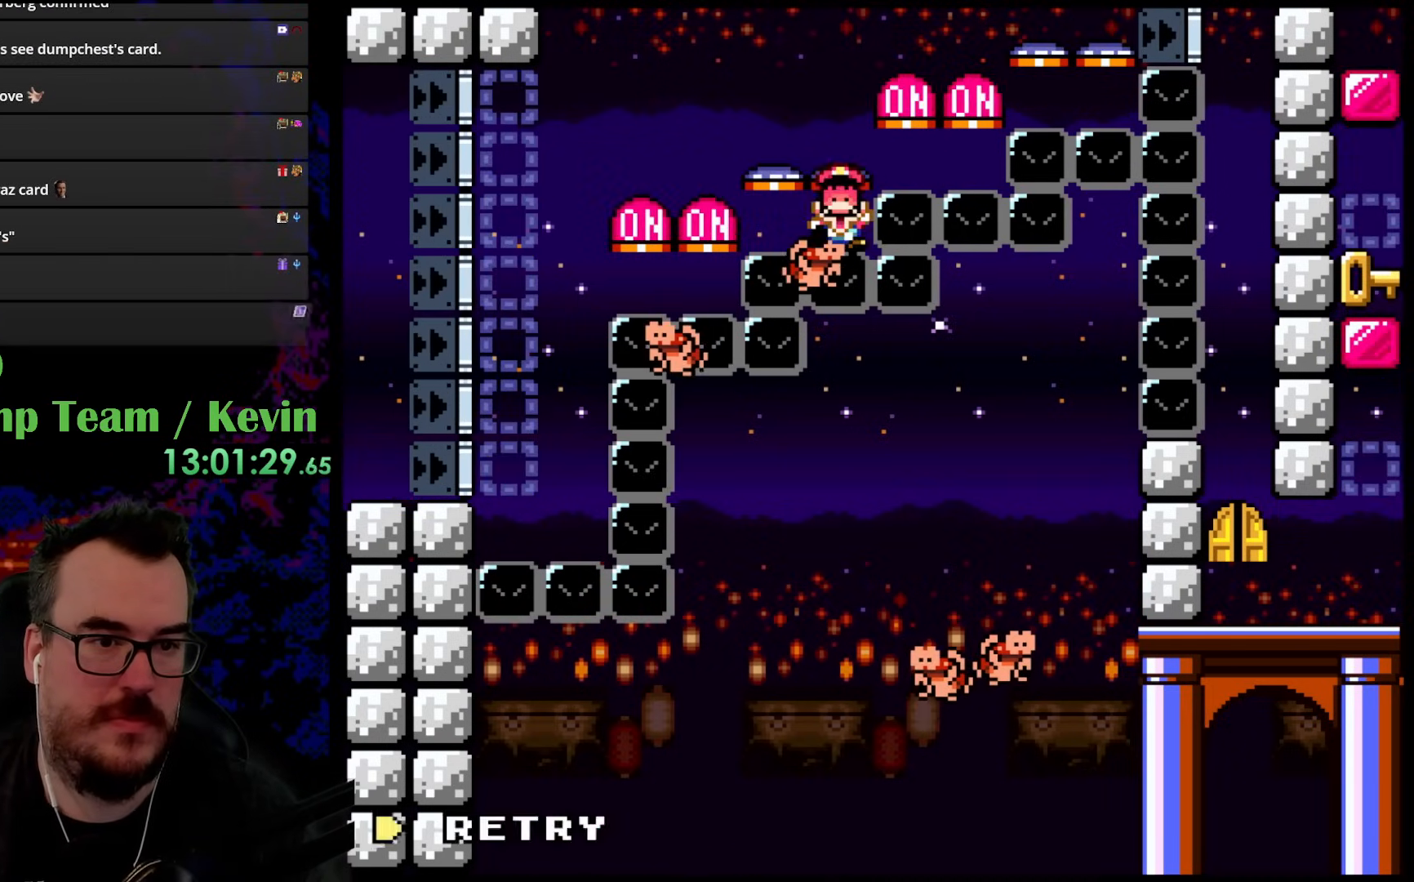
{"buttons": ["B", "Y", "DPAD_LEFT"], "events": [[17, "DPAD_LEFT", "down"], [33, "B", "down"], [67, "DPAD_UP", "down"], [83, "DPAD_LEFT", "up"], [83, "DPAD_RIGHT", "down"], [83, "DPAD_UP", "up"], [200, "B", "up"], [300, "B", "down"], [367, "DPAD_UP", "down"], [383, "DPAD_LEFT", "down"], [383, "DPAD_RIGHT", "up"], [383, "DPAD_UP", "up"]]}
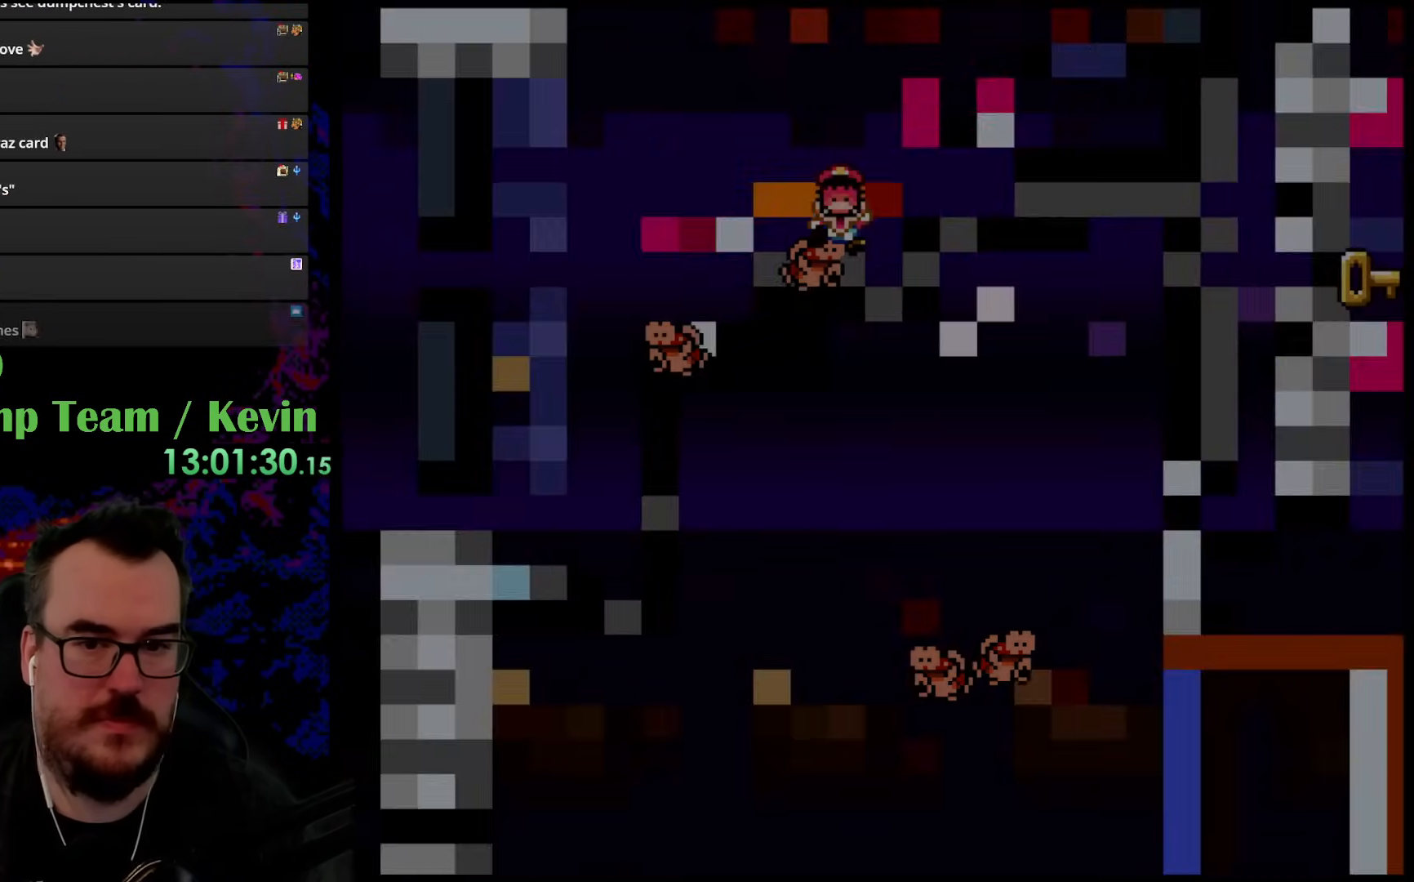
{"buttons": ["B", "Y"], "events": [[33, "DPAD_LEFT", "up"]]}
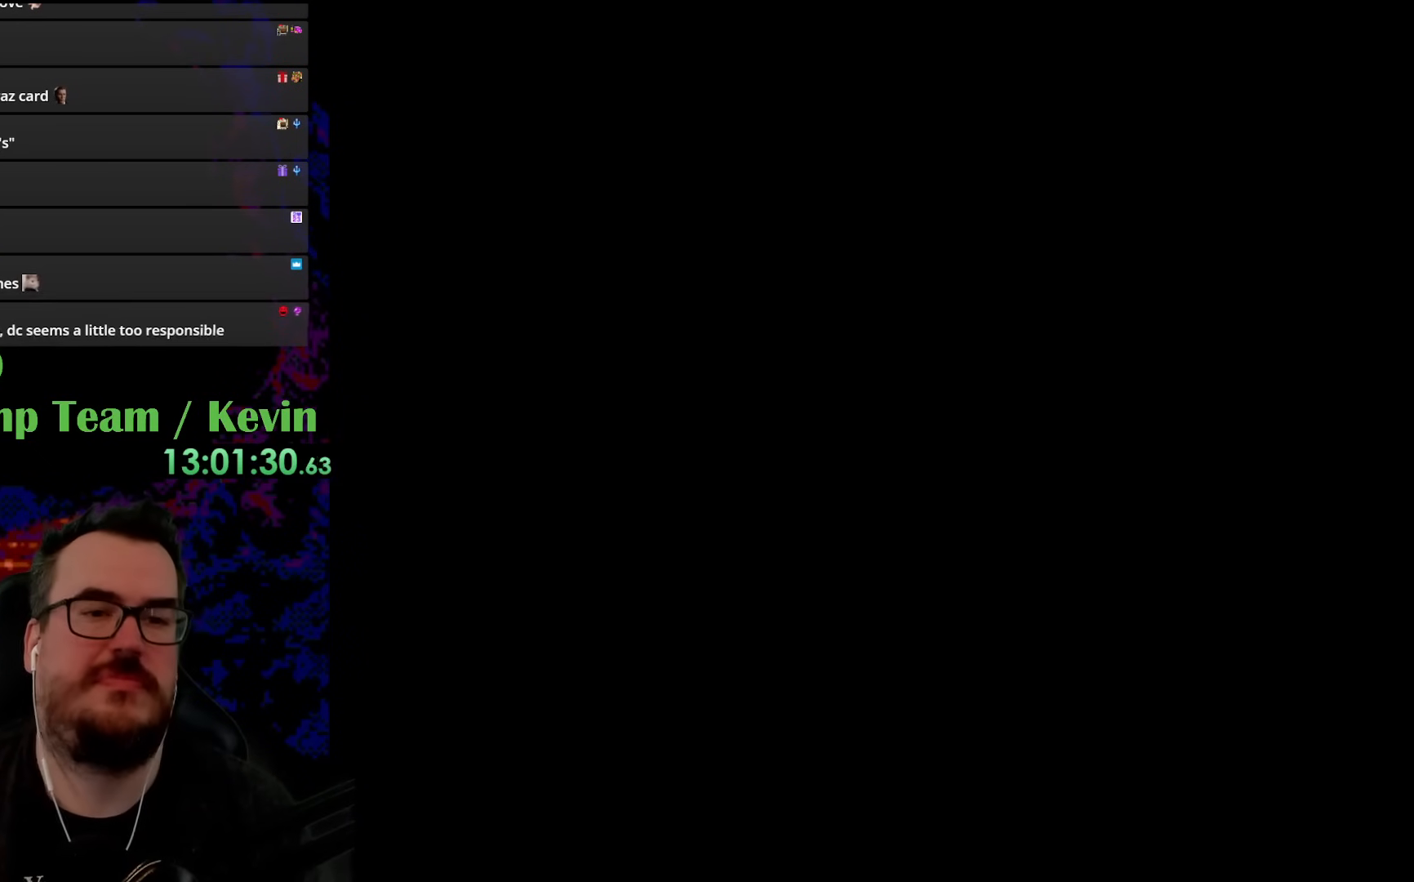
{"buttons": [], "events": [[133, "B", "up"], [183, "Y", "up"]]}